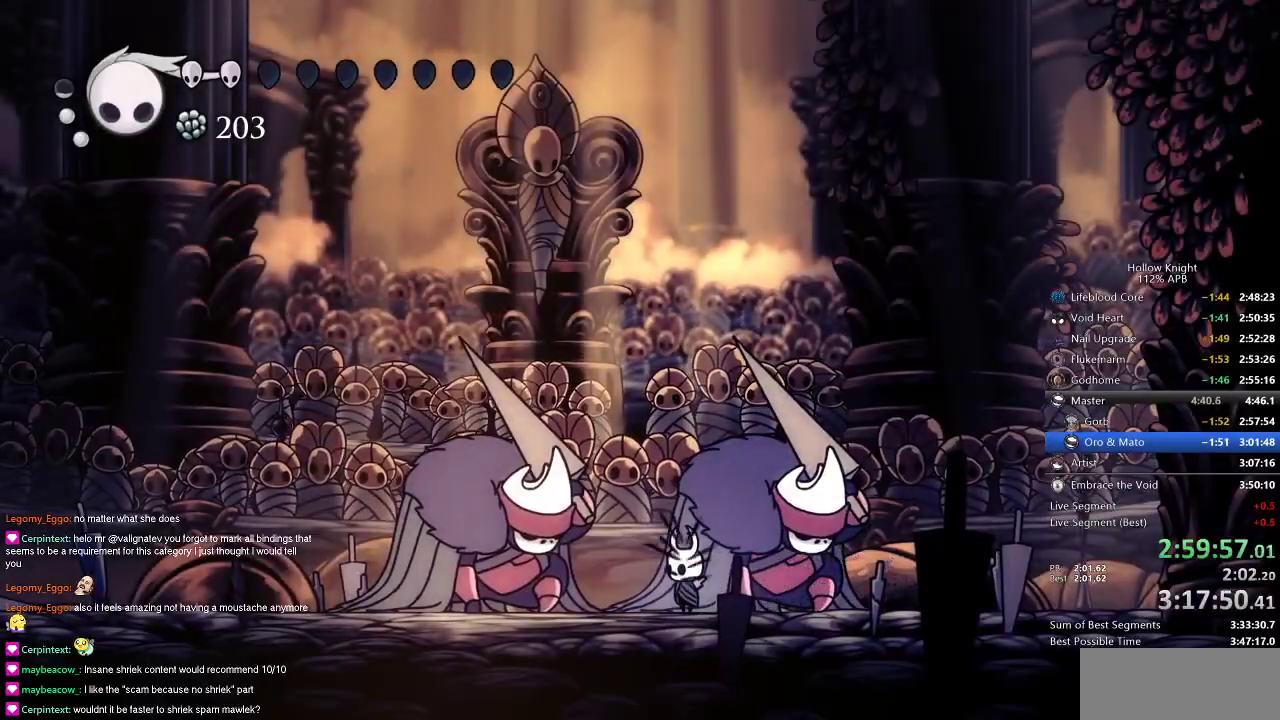
Gameplay with keyboard; each line is a JSON object with the keys held at the frame after it. "events" lists presses ("down") and releases ("up") of "cdash", "dash", "dnail", "down", "heal", "inv", "jump", "left", "nail", "right", "spell" and "up" between this image and that frame as [ms after this image, input, new state], when the widget could be followed in between. No other keys are recorded. Mouse input is not recorded. Key names are as the overlay labels them; some are game actions (e.g. jump) rather than physical keys.
{"keys": ["up"], "events": [[384, "up", "down"], [434, "spell", "down"], [500, "spell", "up"]]}
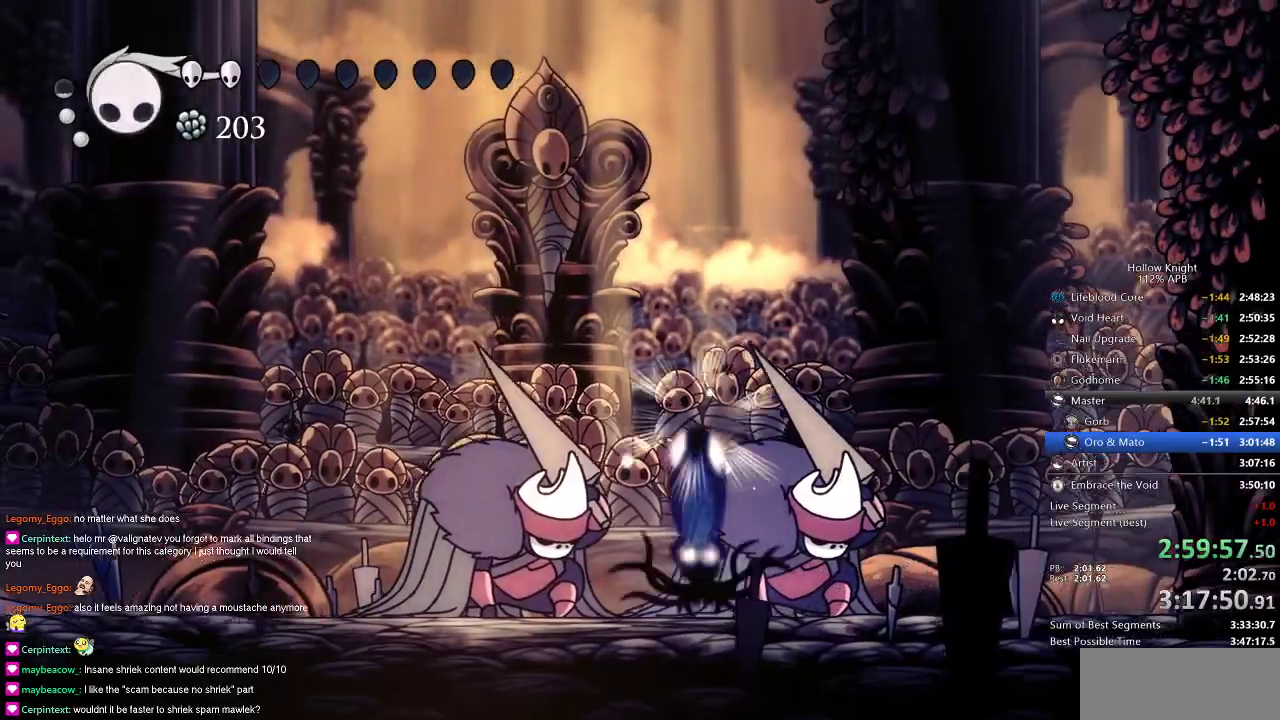
{"keys": ["up"], "events": [[84, "spell", "down"], [167, "spell", "up"], [251, "spell", "down"], [317, "spell", "up"], [401, "spell", "down"], [468, "spell", "up"]]}
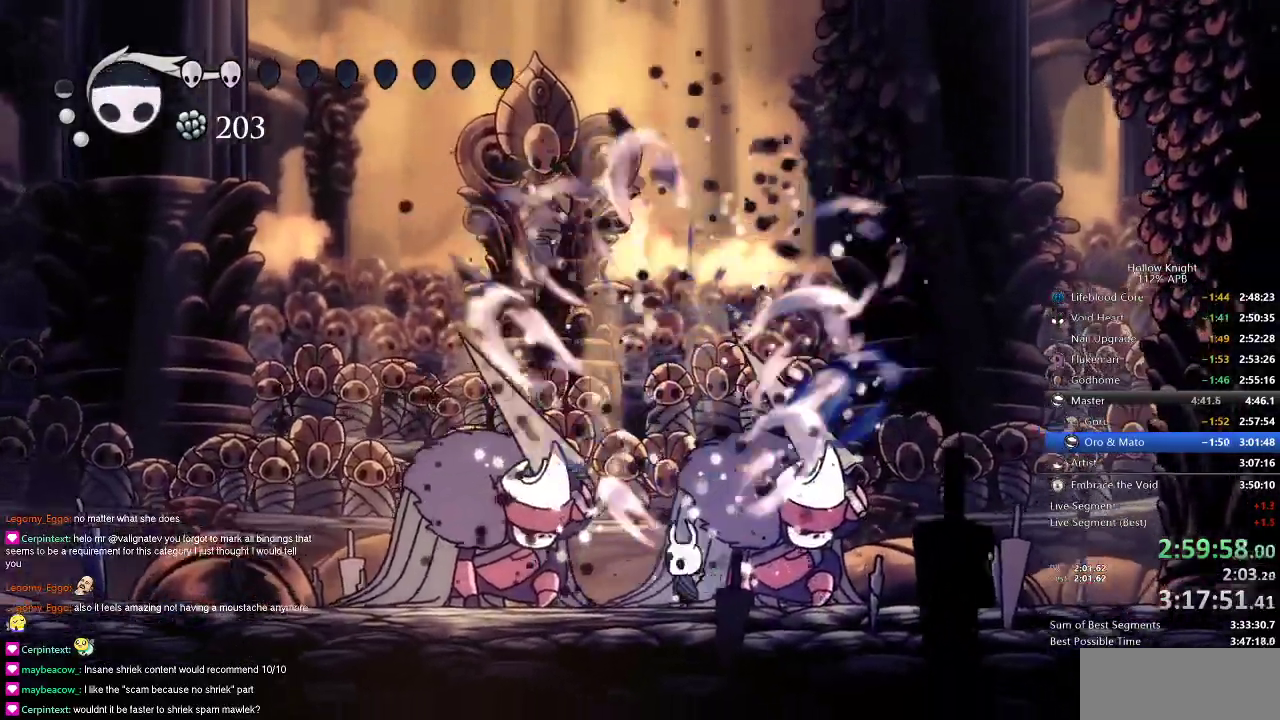
{"keys": ["up"], "events": [[50, "spell", "down"], [100, "spell", "up"], [217, "spell", "down"], [250, "spell", "up"], [283, "spell", "down"], [334, "spell", "up"], [417, "spell", "down"], [484, "spell", "up"]]}
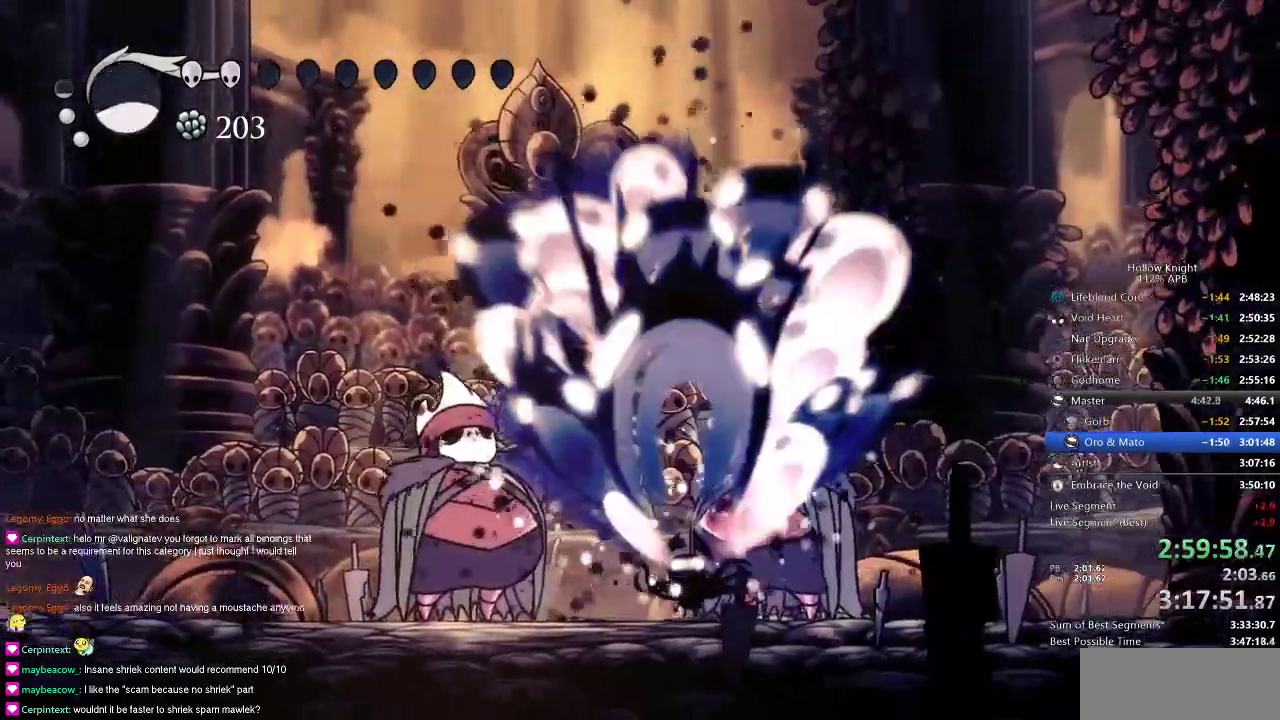
{"keys": ["spell", "up"], "events": [[17, "spell", "down"], [84, "spell", "up"], [151, "spell", "down"], [217, "spell", "up"], [251, "spell", "down"], [284, "spell", "up"], [384, "spell", "down"], [451, "spell", "up"], [468, "spell", "down"]]}
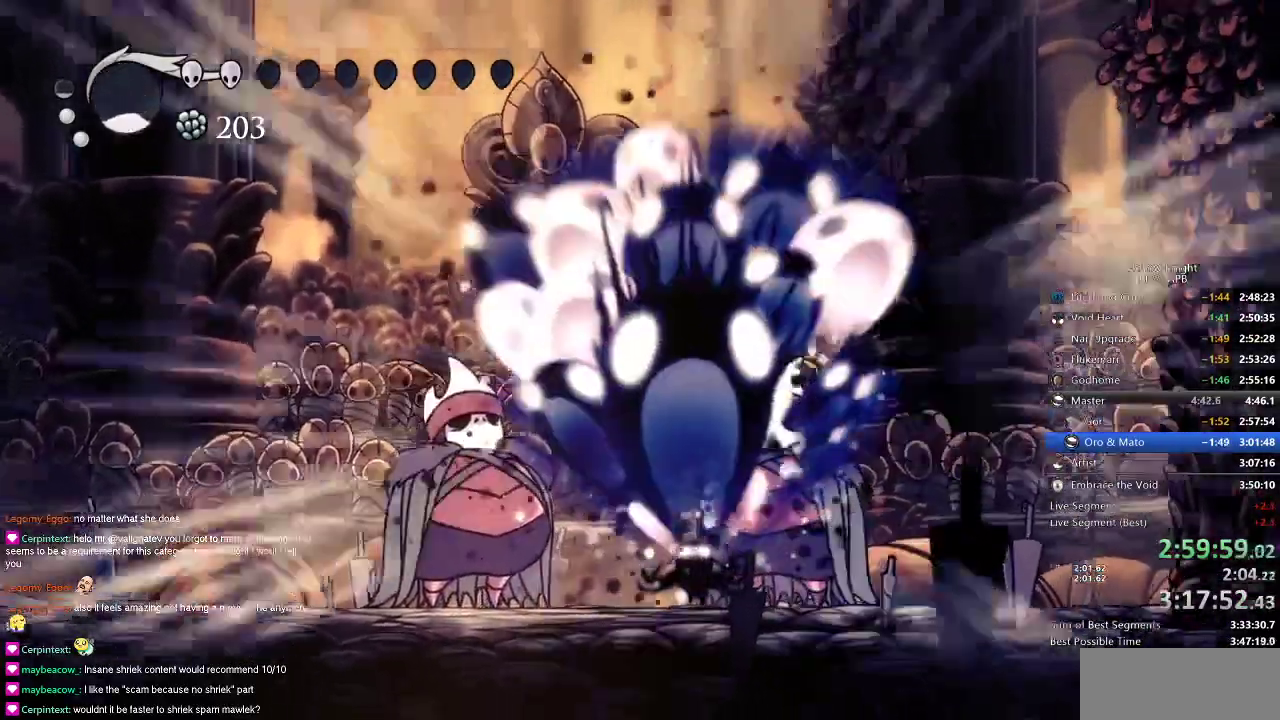
{"keys": ["spell", "up"], "events": [[17, "spell", "up"], [117, "spell", "down"], [167, "spell", "up"], [217, "spell", "down"], [417, "spell", "up"], [467, "spell", "down"]]}
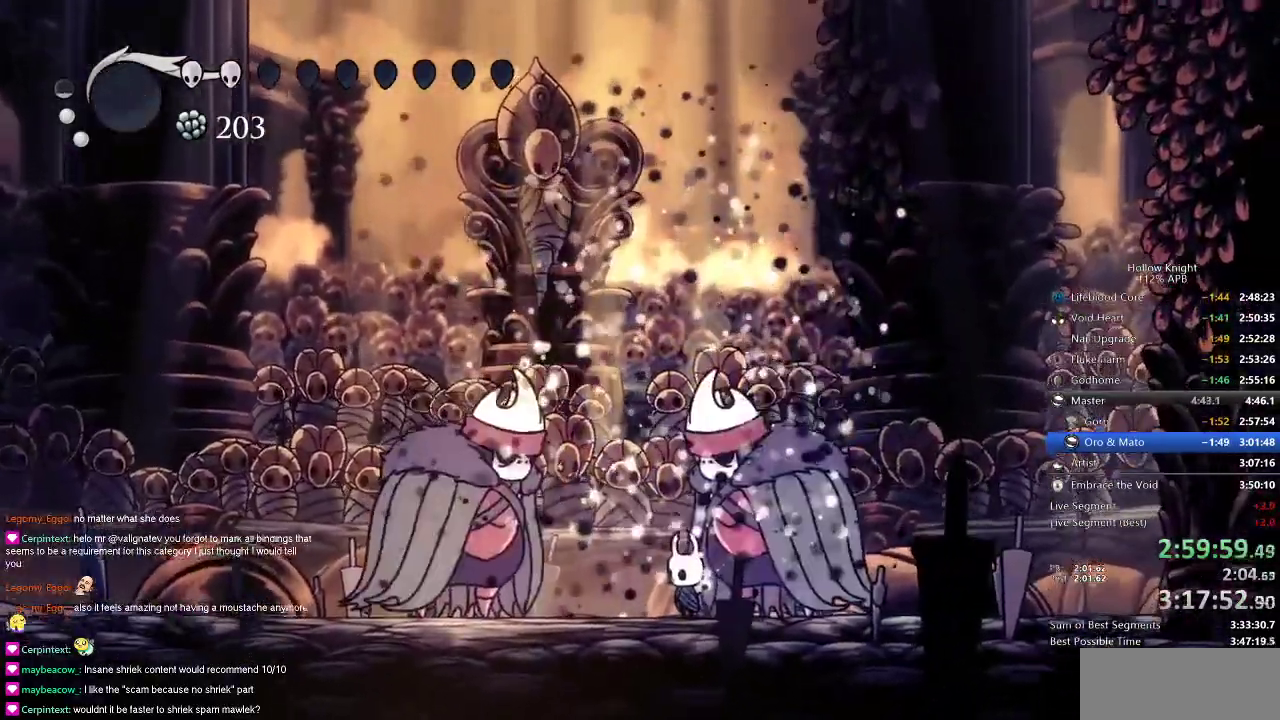
{"keys": ["spell", "up"], "events": [[33, "spell", "up"], [100, "spell", "down"], [183, "spell", "up"], [250, "spell", "down"], [283, "spell", "up"], [350, "spell", "down"], [433, "spell", "up"], [467, "spell", "down"]]}
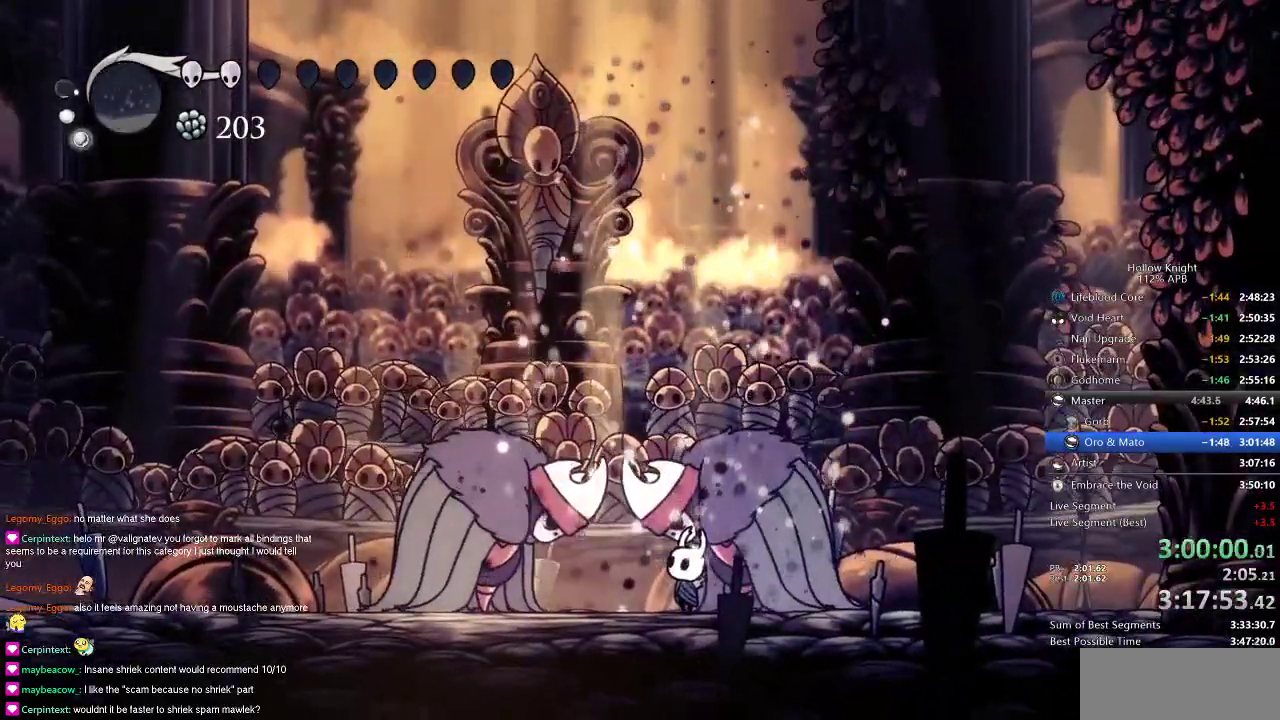
{"keys": ["up"], "events": [[17, "spell", "up"], [117, "up", "up"], [484, "up", "down"]]}
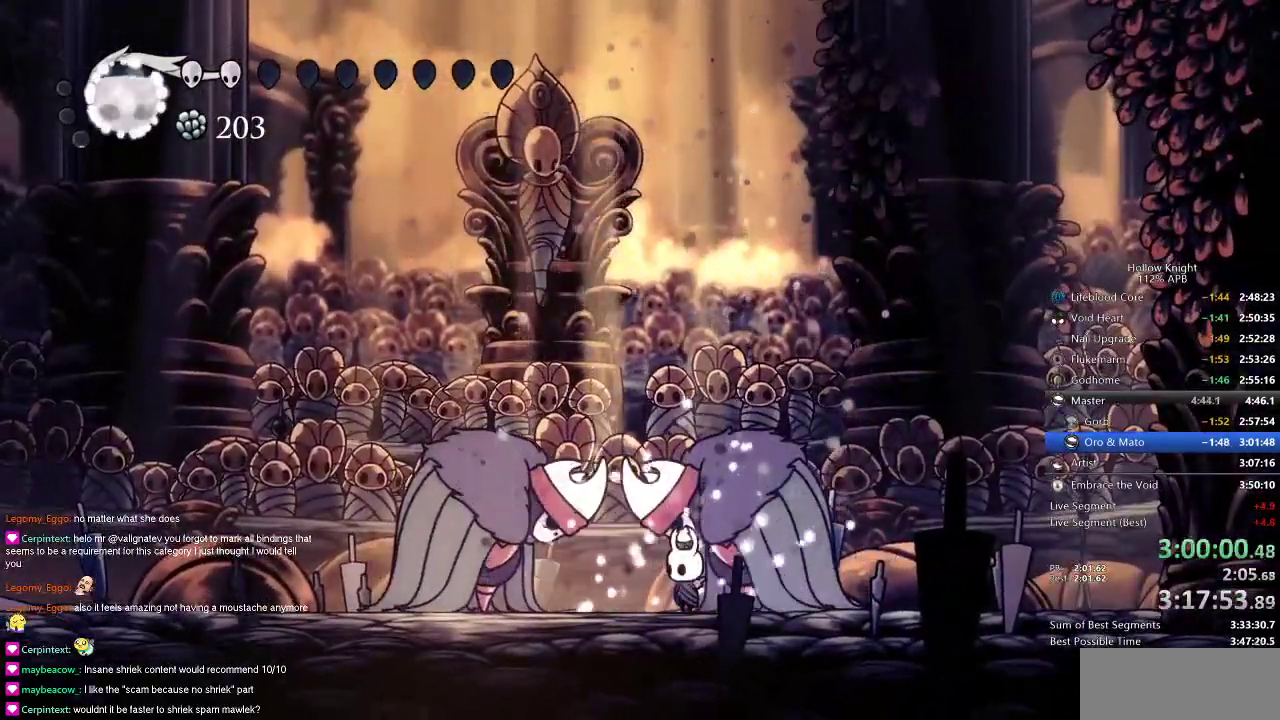
{"keys": ["up"], "events": [[83, "spell", "down"], [200, "spell", "up"], [267, "spell", "down"], [333, "spell", "up"], [400, "spell", "down"], [467, "spell", "up"]]}
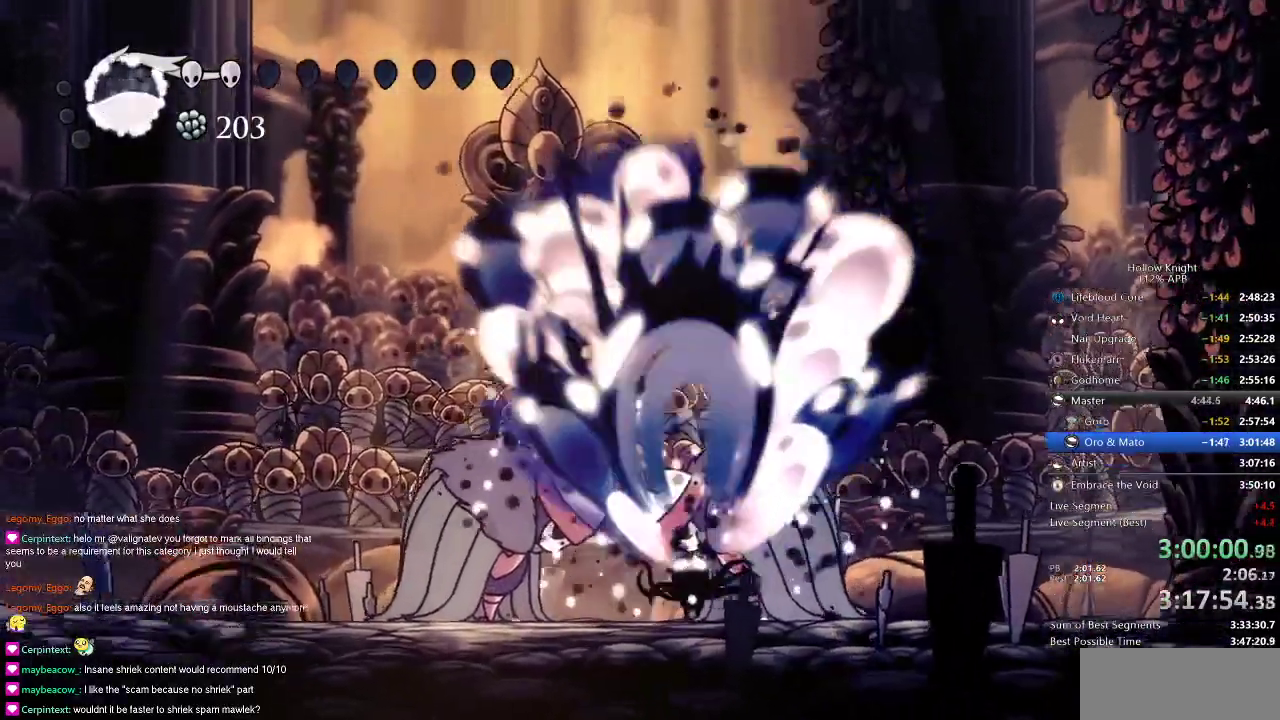
{"keys": ["up"], "events": [[50, "spell", "down"], [100, "spell", "up"], [150, "spell", "down"], [200, "spell", "up"], [301, "spell", "down"], [351, "spell", "up"], [367, "spell", "down"], [434, "spell", "up"]]}
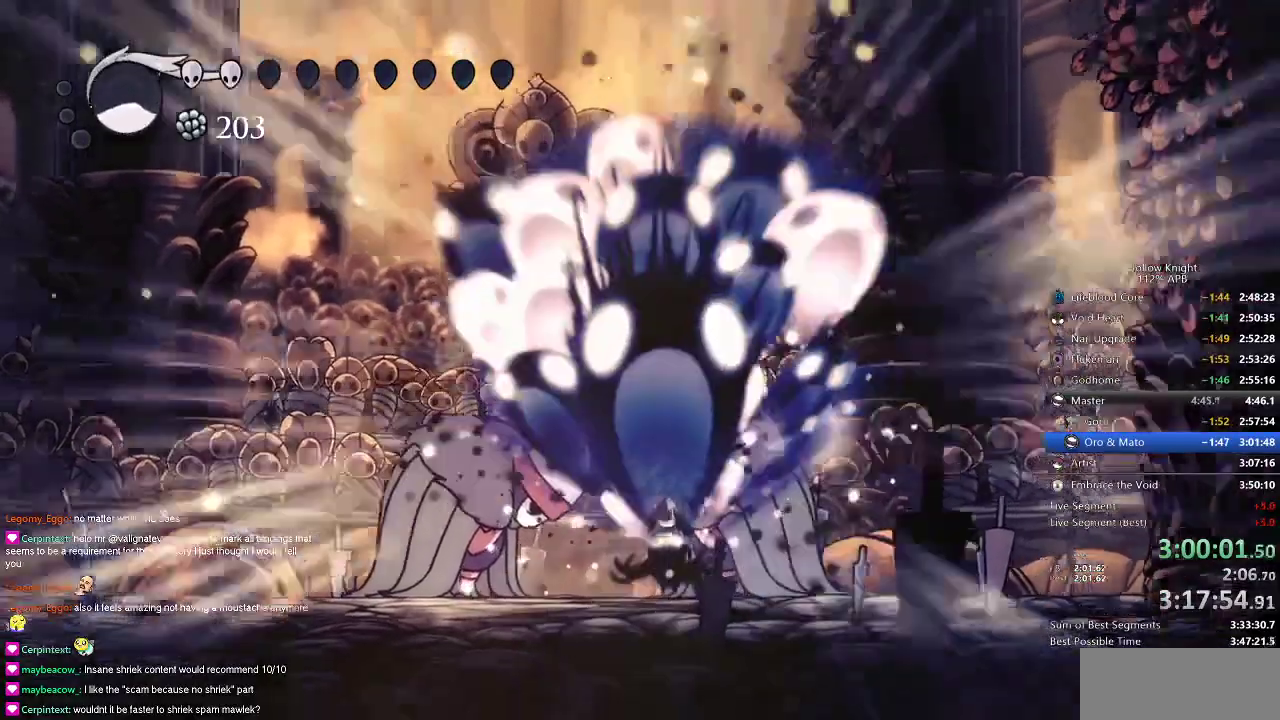
{"keys": [], "events": [[33, "spell", "down"], [66, "spell", "up"], [116, "spell", "down"], [200, "spell", "up"], [300, "up", "up"]]}
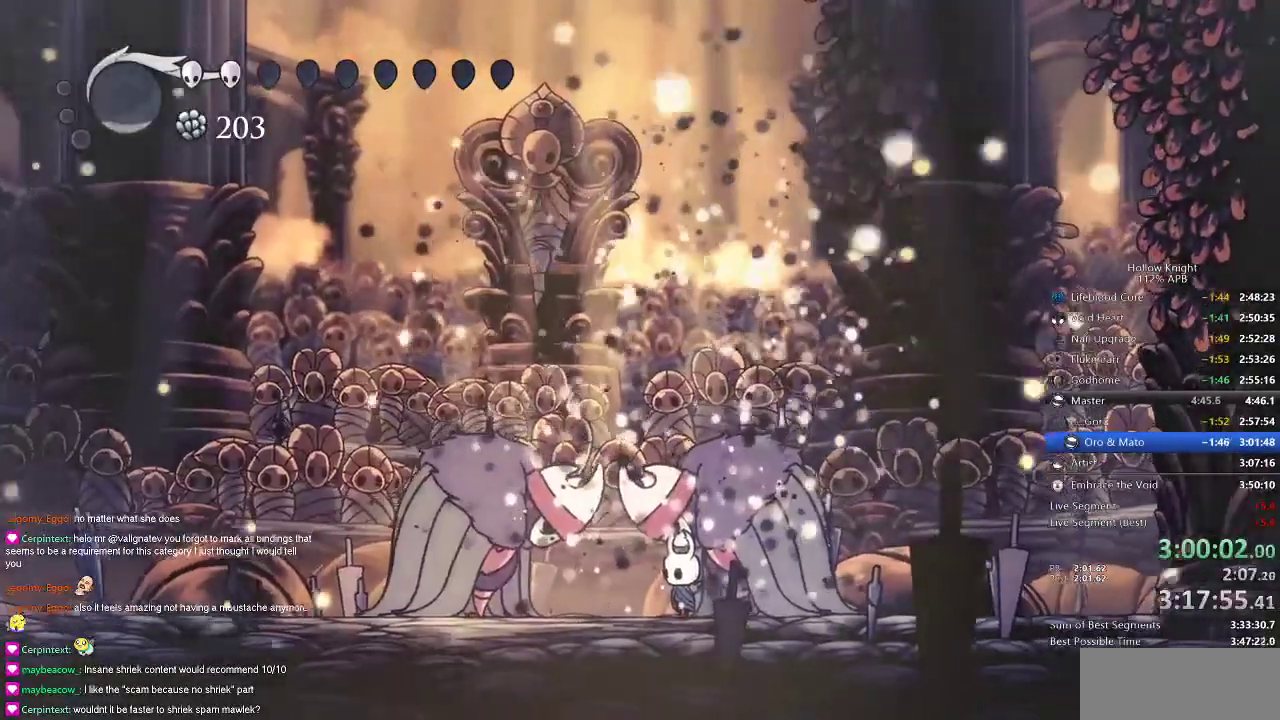
{"keys": [], "events": []}
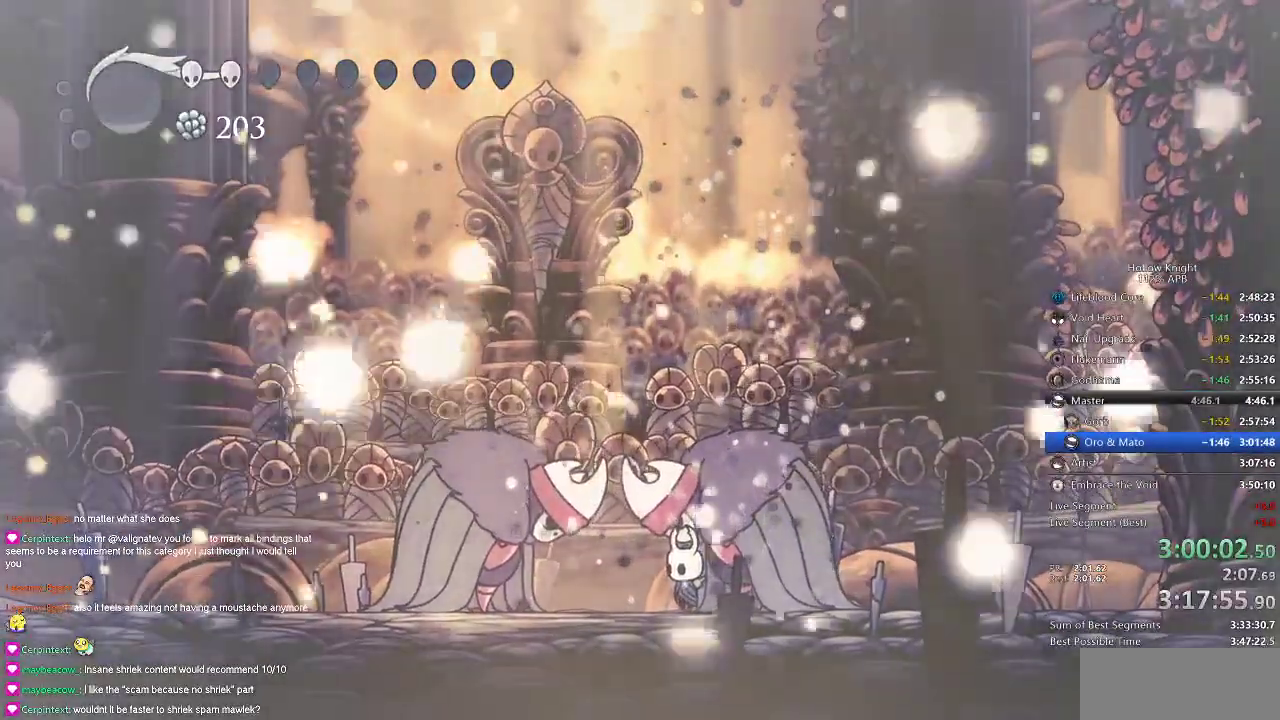
{"keys": [], "events": []}
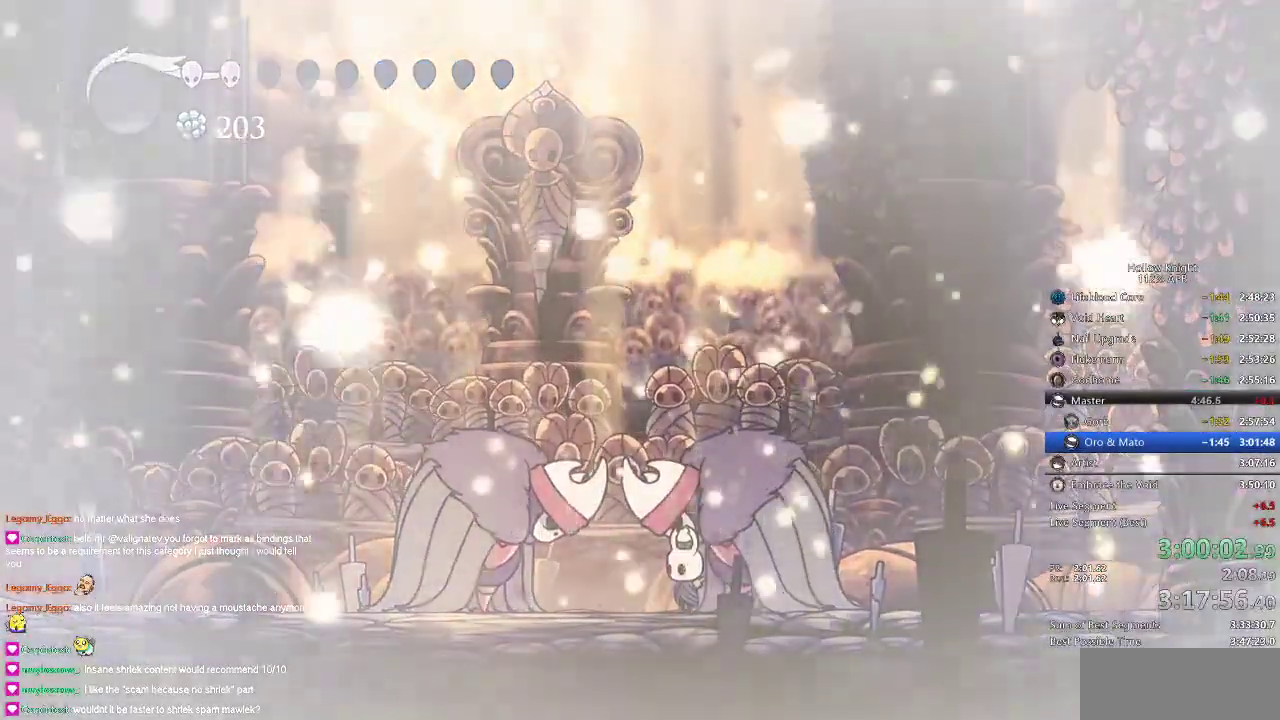
{"keys": [], "events": []}
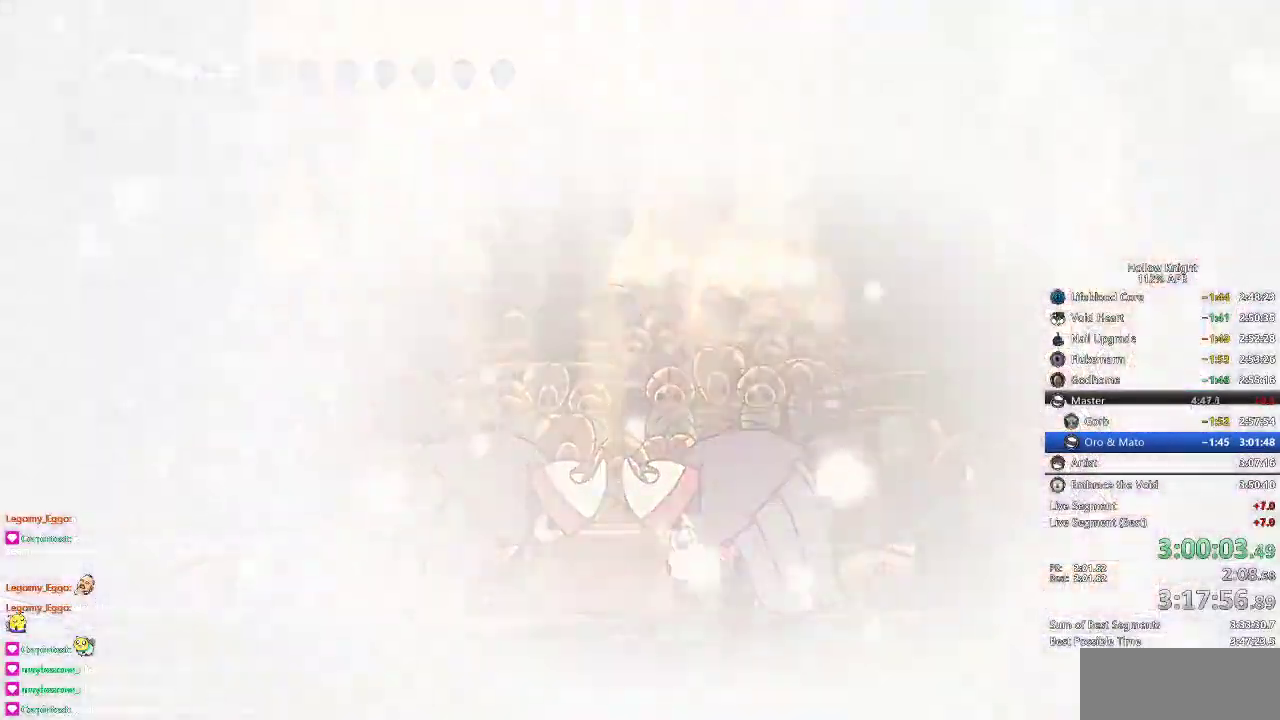
{"keys": [], "events": []}
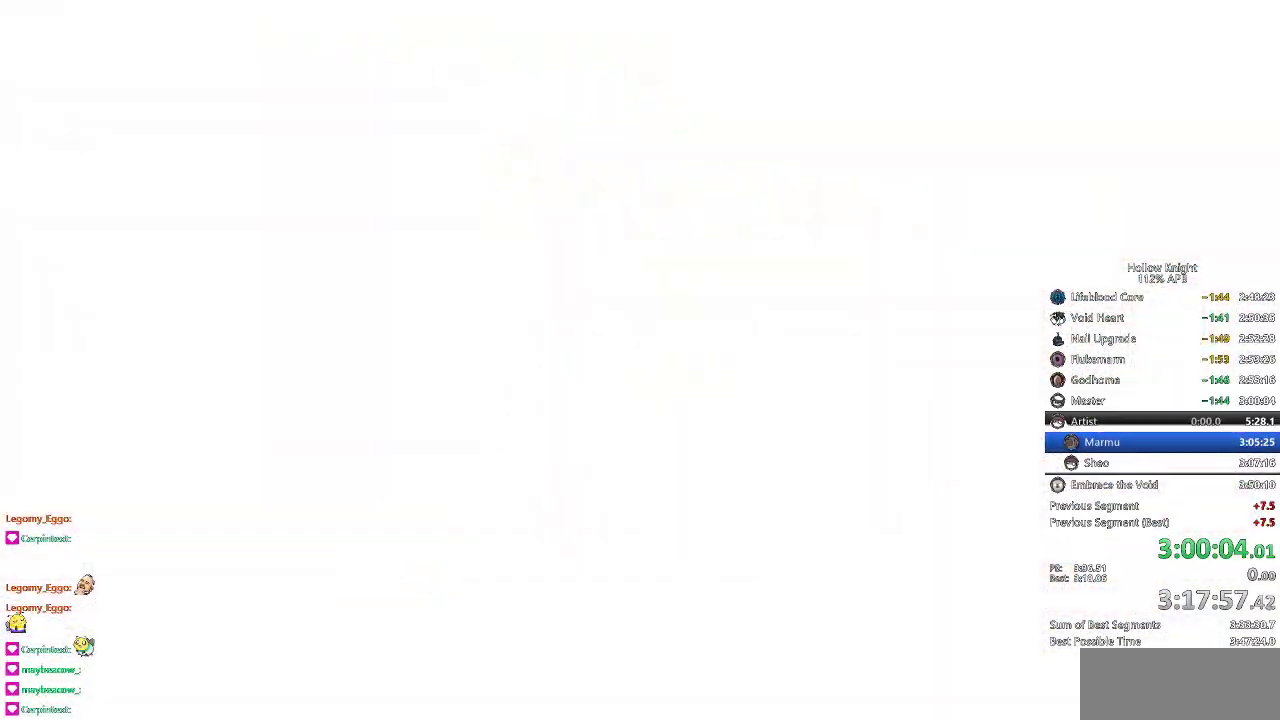
{"keys": [], "events": []}
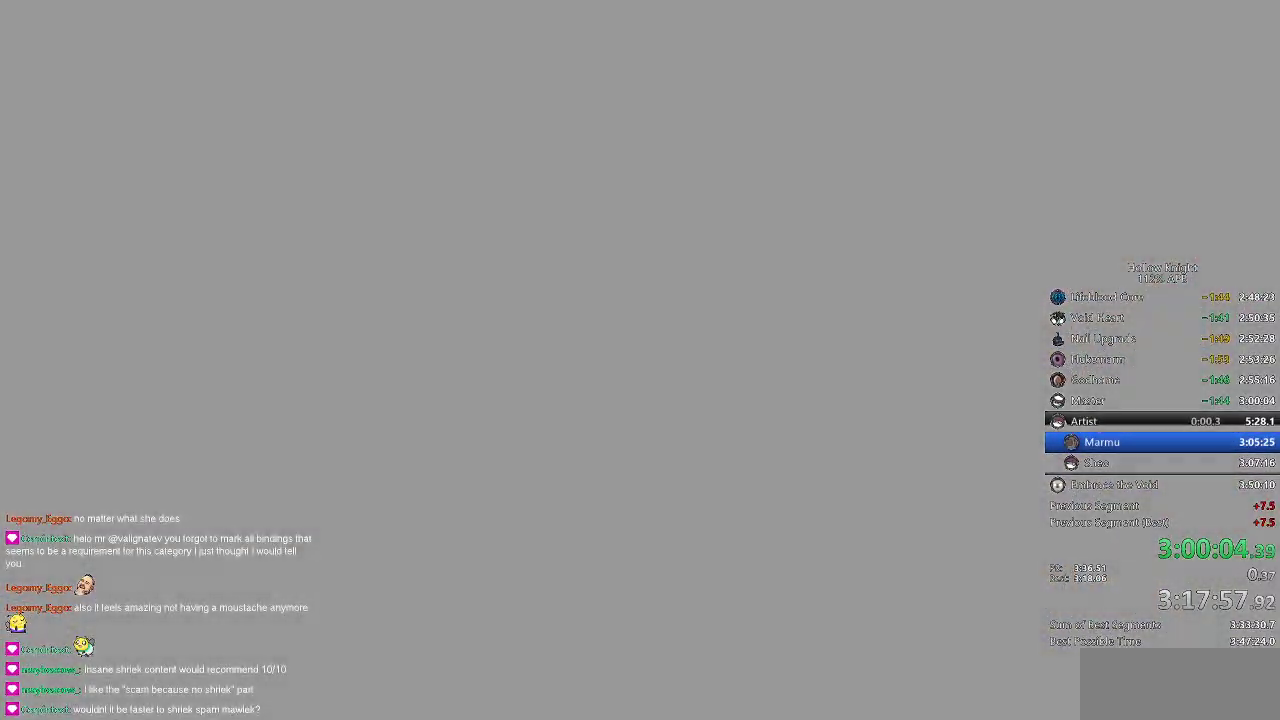
{"keys": [], "events": []}
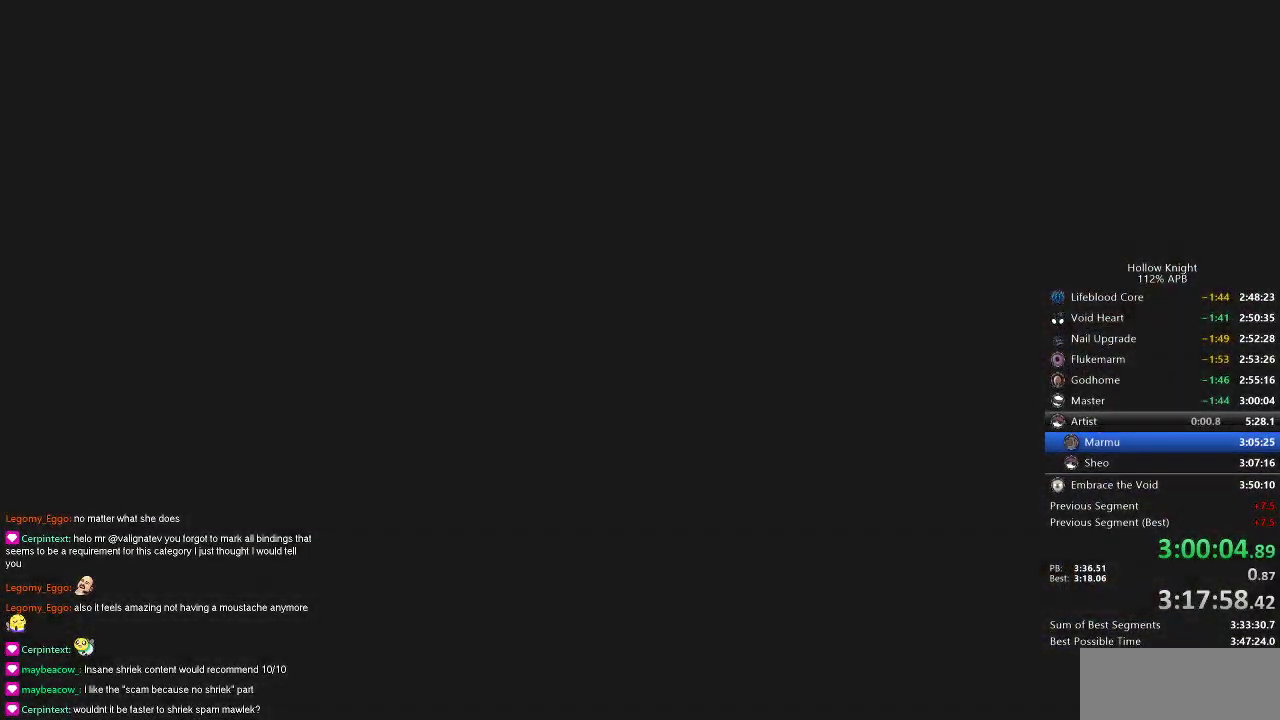
{"keys": [], "events": []}
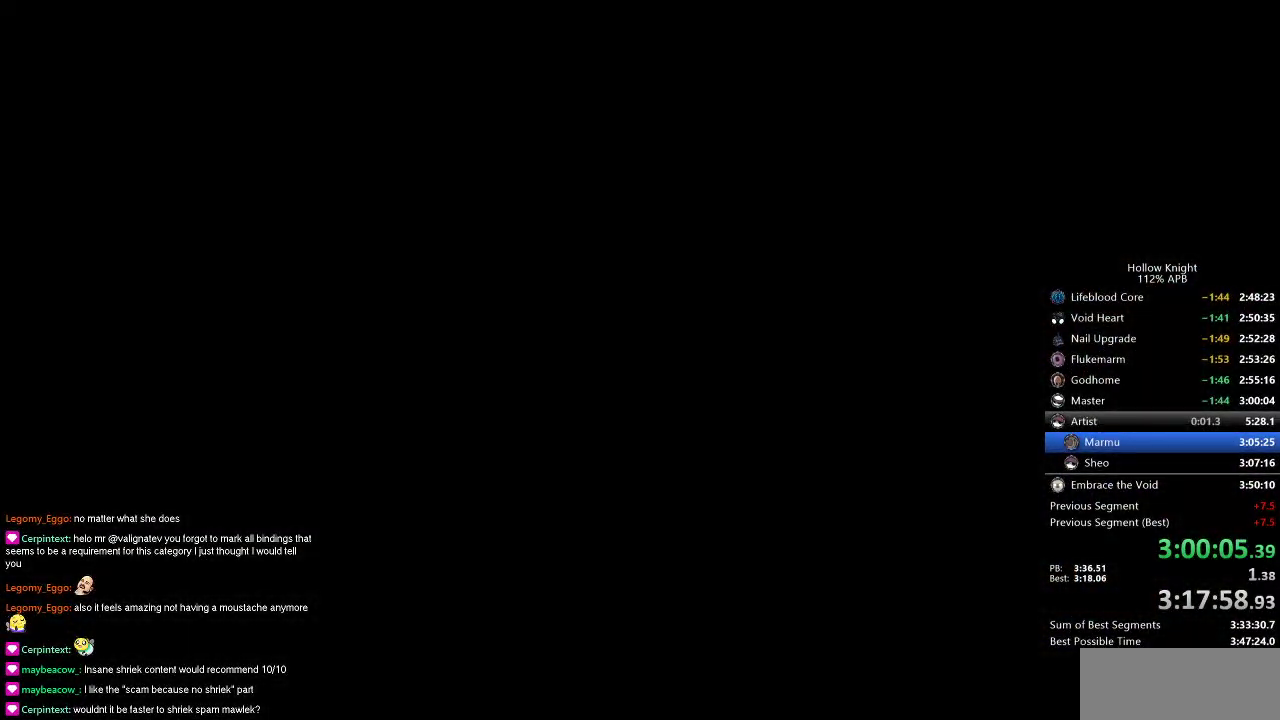
{"keys": ["dnail", "jump", "right"], "events": [[283, "jump", "down"], [333, "jump", "up"], [417, "nail", "down"], [467, "dnail", "down"], [467, "jump", "down"], [467, "nail", "up"], [467, "right", "down"]]}
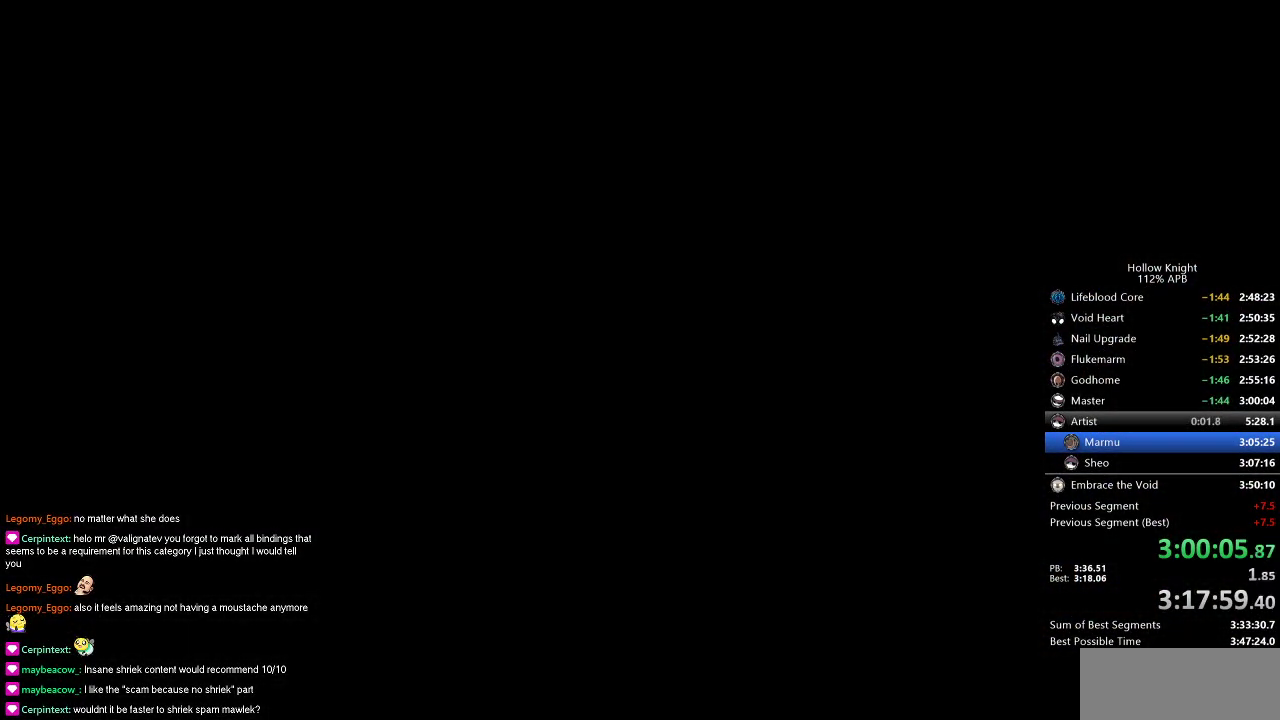
{"keys": ["jump"], "events": [[50, "dnail", "up"], [50, "right", "up"], [100, "dnail", "down"], [100, "jump", "up"], [100, "nail", "down"], [200, "dnail", "up"], [200, "nail", "up"], [234, "jump", "down"], [334, "jump", "up"], [334, "nail", "down"], [434, "jump", "down"], [434, "nail", "up"]]}
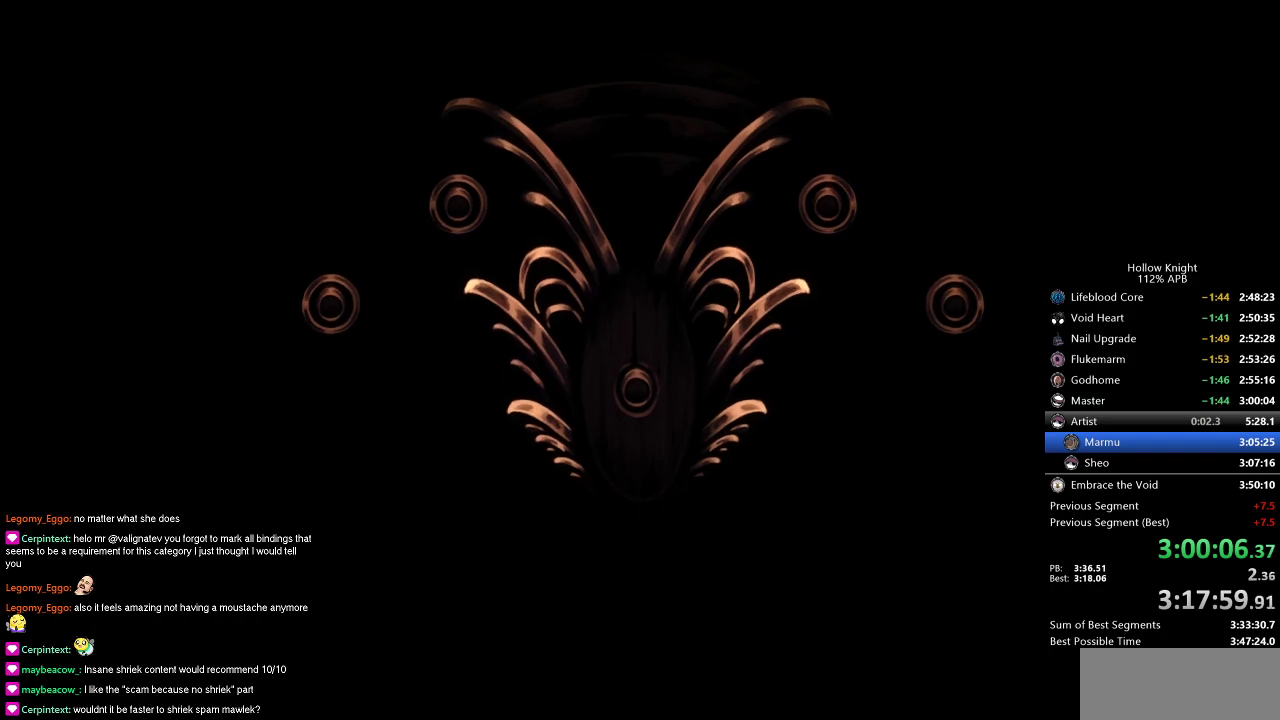
{"keys": ["jump", "right"], "events": [[16, "jump", "up"], [16, "nail", "down"], [66, "right", "down"], [116, "jump", "down"], [116, "nail", "up"], [167, "right", "up"], [217, "jump", "up"], [217, "nail", "down"], [317, "jump", "down"], [317, "nail", "up"], [317, "right", "down"], [400, "jump", "up"], [400, "right", "up"], [450, "nail", "down"], [500, "jump", "down"], [500, "nail", "up"], [500, "right", "down"]]}
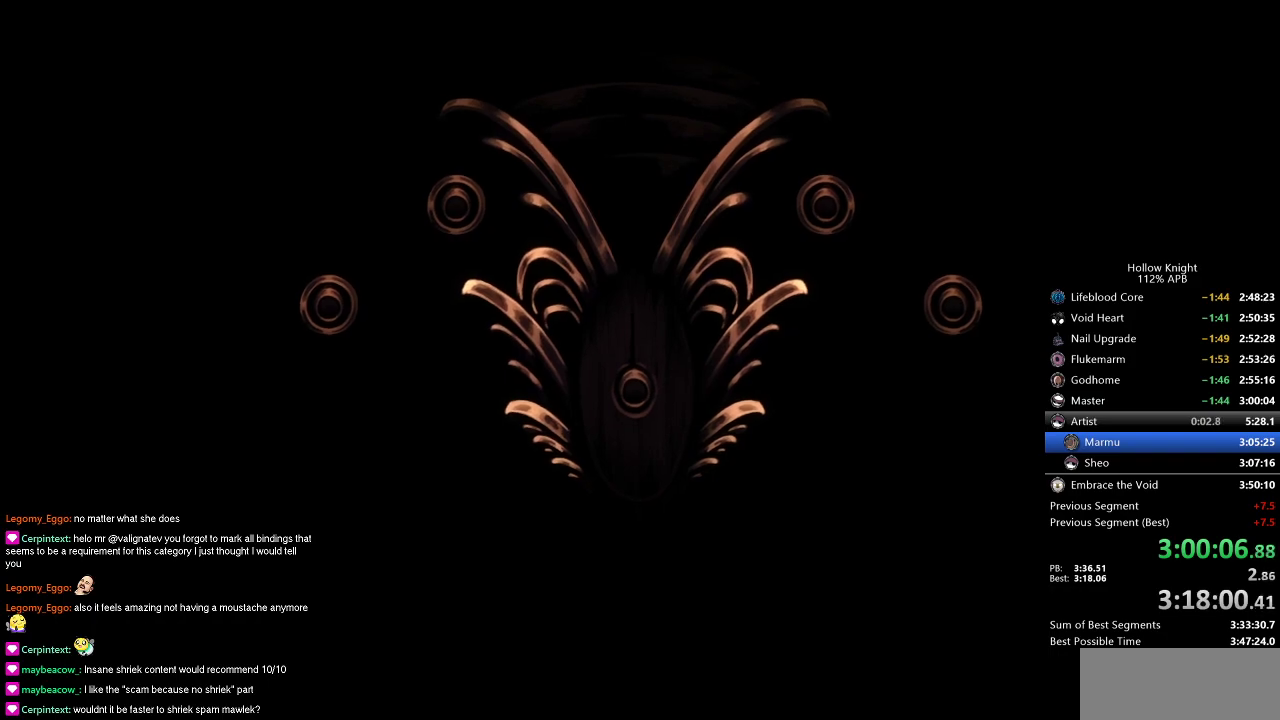
{"keys": ["nail", "right"], "events": [[84, "jump", "up"], [84, "nail", "down"], [84, "right", "up"], [134, "right", "down"], [184, "jump", "down"], [184, "nail", "up"], [234, "jump", "up"], [234, "right", "up"], [284, "nail", "down"], [334, "jump", "down"], [334, "nail", "up"], [417, "jump", "up"], [417, "nail", "down"], [417, "right", "down"]]}
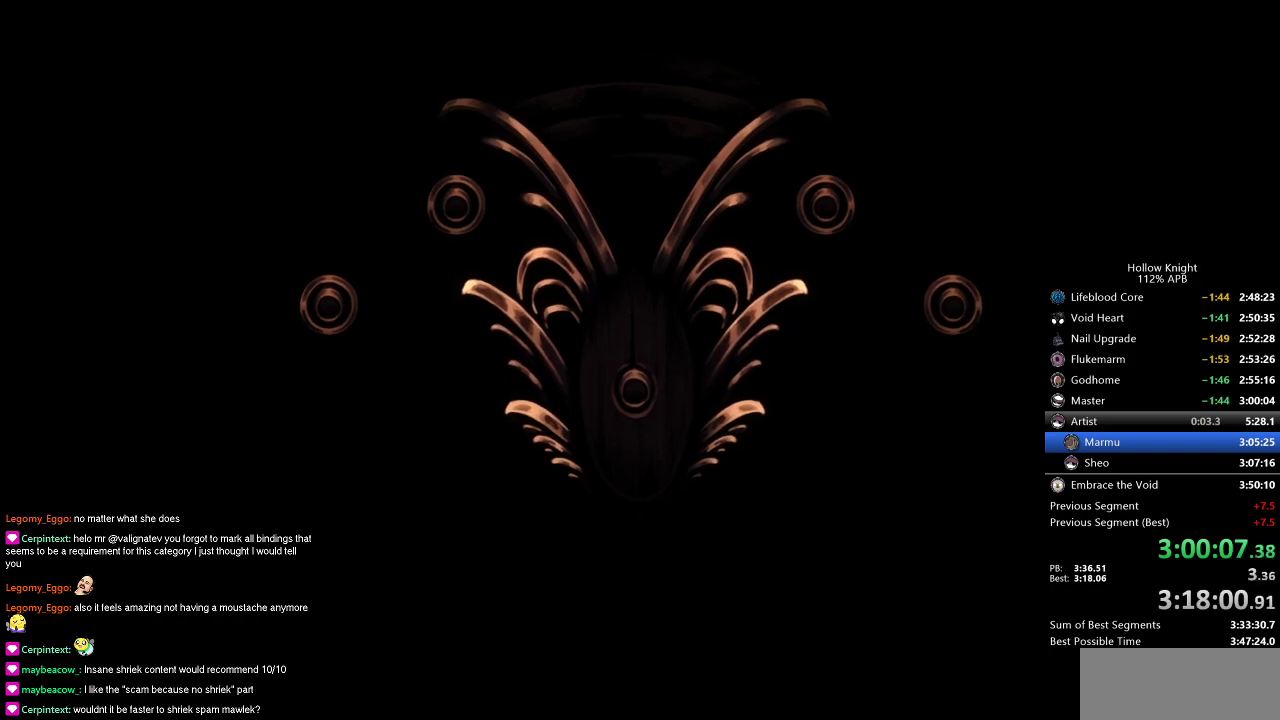
{"keys": ["jump", "right"], "events": [[16, "jump", "down"], [16, "nail", "up"], [16, "right", "up"], [150, "dnail", "down"], [150, "jump", "up"], [150, "nail", "down"], [150, "right", "down"], [200, "dnail", "up"], [250, "jump", "down"], [250, "nail", "up"], [300, "dnail", "down"], [300, "jump", "up"], [300, "nail", "down"], [300, "right", "up"], [383, "right", "down"], [433, "dnail", "up"], [433, "jump", "down"], [433, "nail", "up"]]}
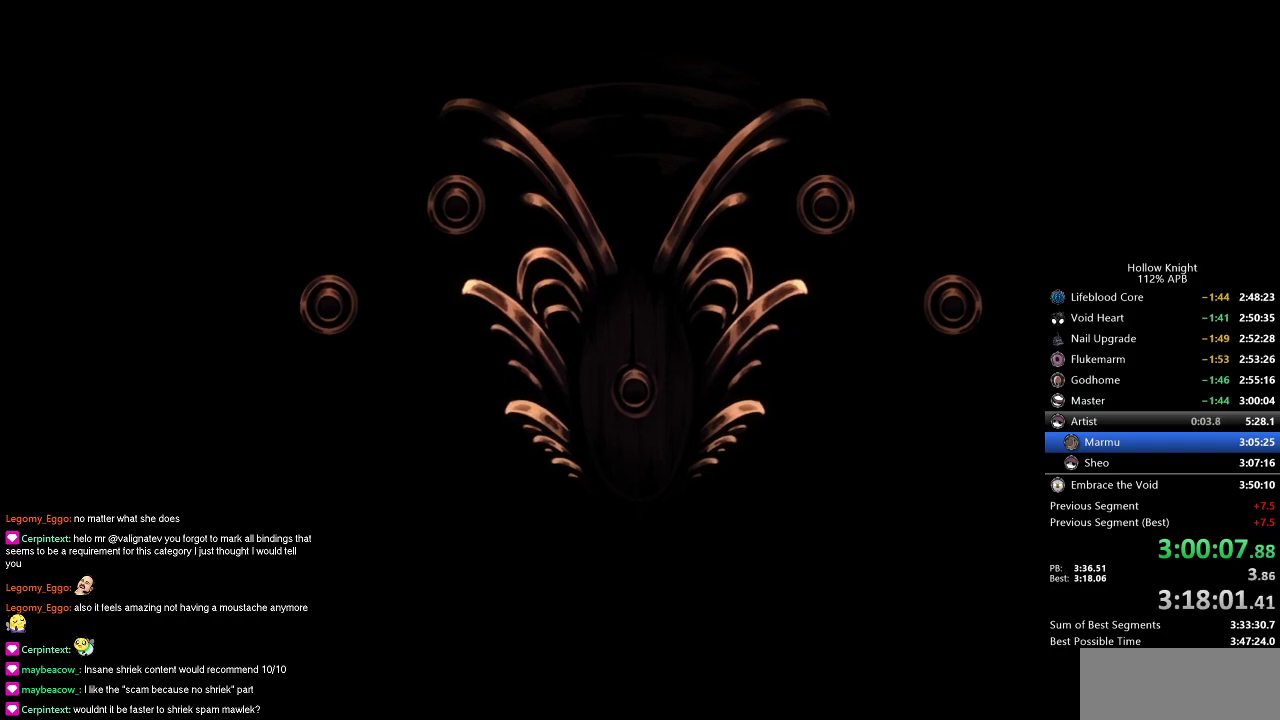
{"keys": ["jump", "right"], "events": [[34, "dnail", "down"], [34, "jump", "up"], [34, "left", "down"], [34, "nail", "down"], [34, "right", "up"], [84, "down", "down"], [117, "dnail", "up"], [117, "down", "up"], [117, "jump", "down"], [117, "left", "up"], [117, "nail", "up"], [167, "right", "down"], [217, "jump", "up"], [217, "nail", "down"], [250, "right", "up"], [300, "jump", "down"], [300, "nail", "up"], [351, "right", "down"], [401, "jump", "up"], [451, "jump", "down"], [451, "right", "up"], [501, "right", "down"]]}
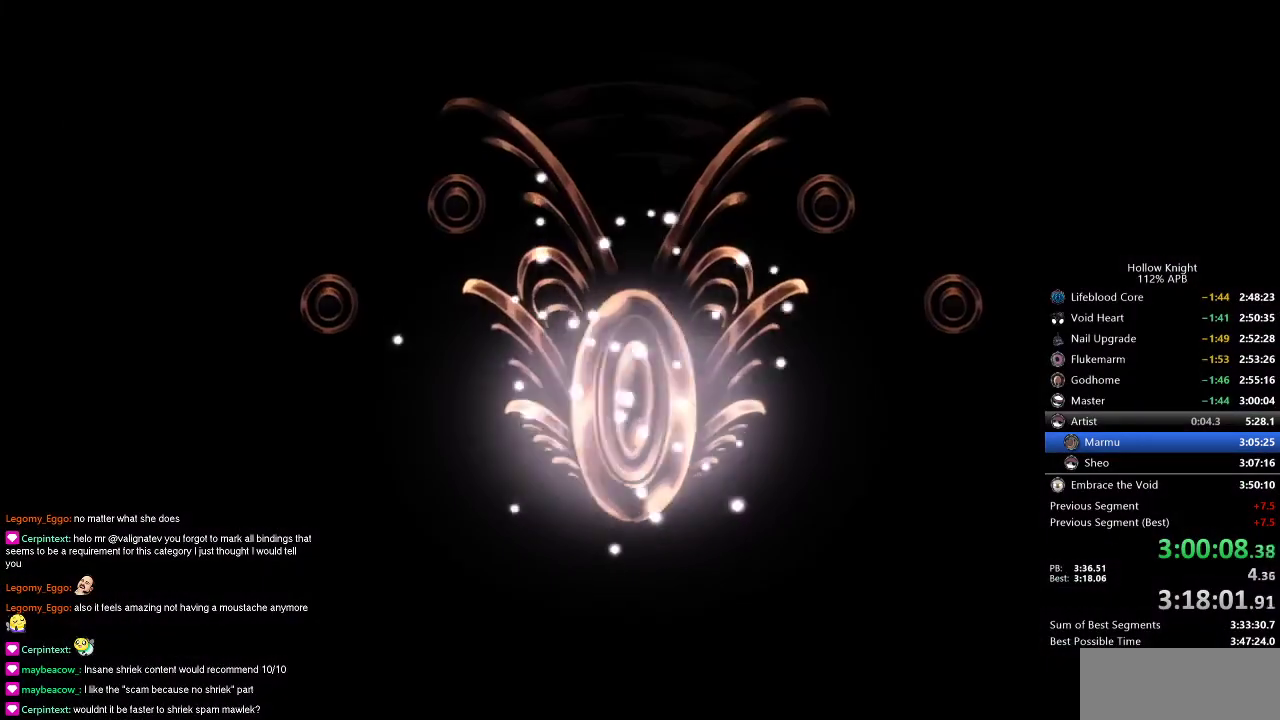
{"keys": ["jump", "right"], "events": [[50, "jump", "up"], [83, "jump", "down"], [133, "right", "up"], [183, "right", "down"], [317, "right", "up"], [367, "jump", "up"], [417, "right", "down"], [450, "jump", "down"]]}
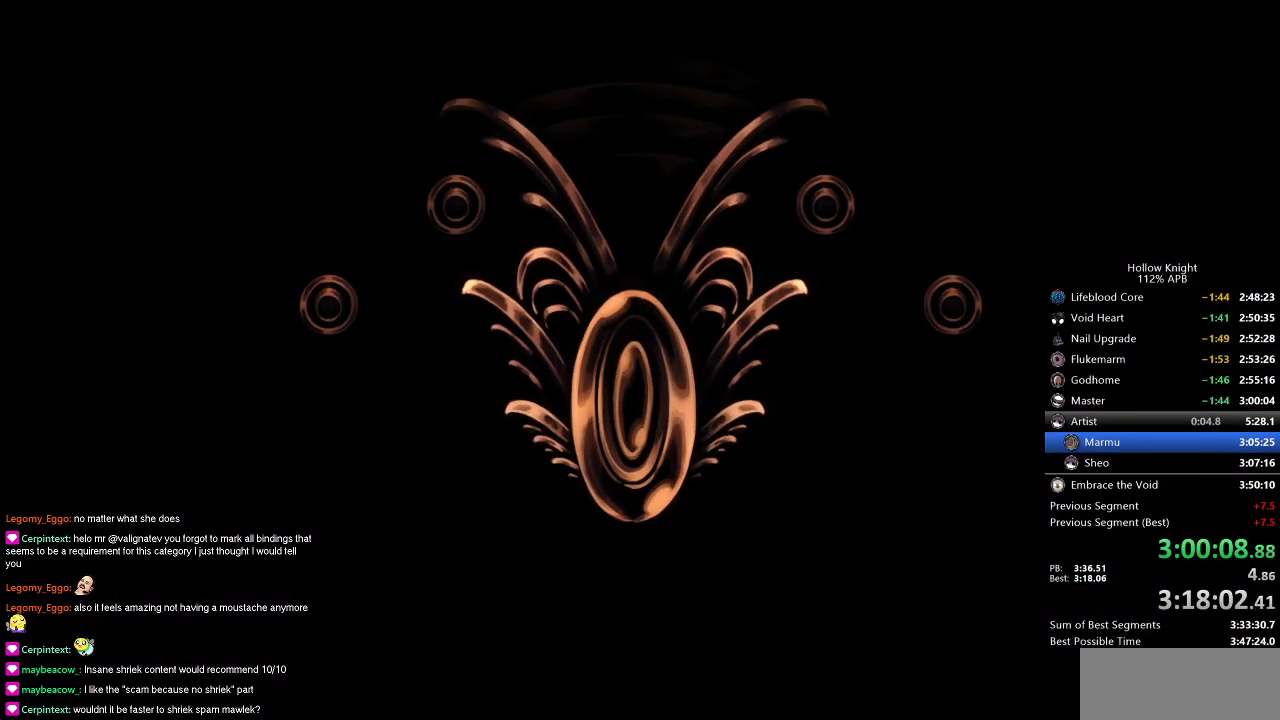
{"keys": [], "events": [[50, "jump", "up"], [50, "right", "up"], [100, "right", "down"], [150, "jump", "down"], [200, "jump", "up"], [250, "jump", "down"], [250, "right", "up"], [334, "jump", "up"], [384, "jump", "down"], [384, "right", "down"], [434, "jump", "up"], [434, "right", "up"]]}
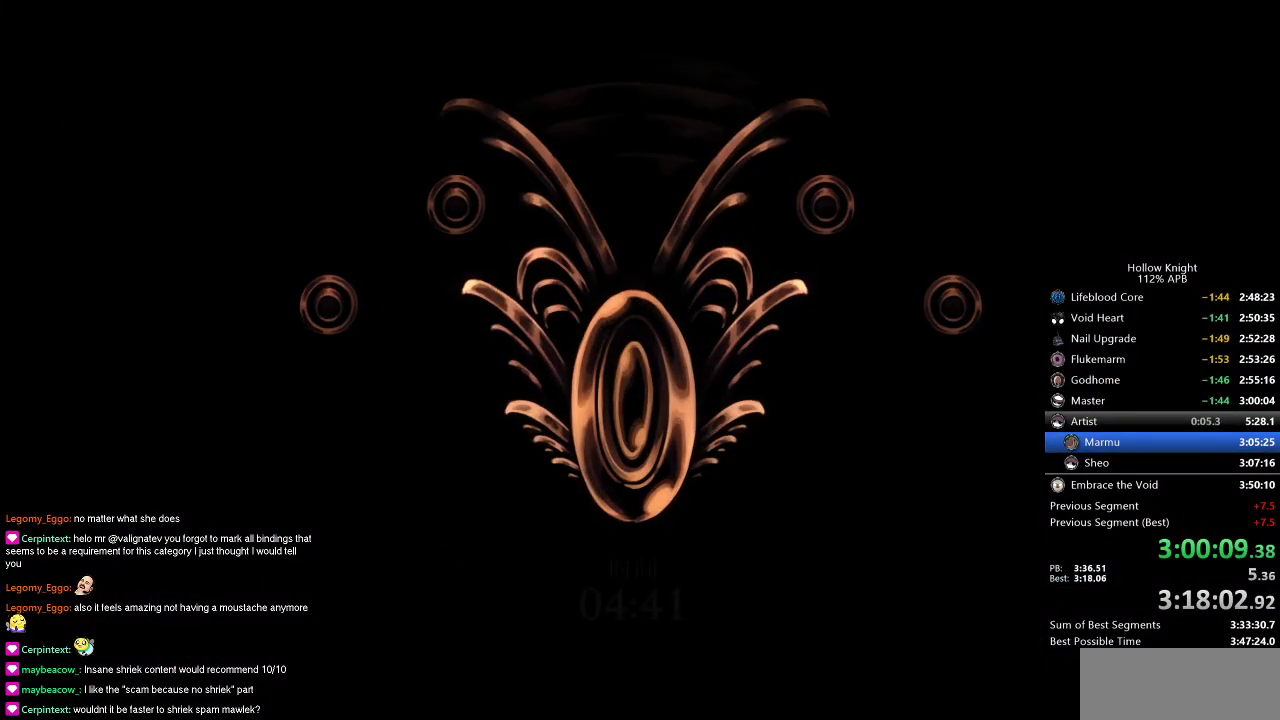
{"keys": [], "events": [[16, "jump", "down"], [66, "jump", "up"], [116, "jump", "down"], [167, "jump", "up"], [350, "jump", "down"], [400, "jump", "up"], [450, "jump", "down"], [484, "jump", "up"]]}
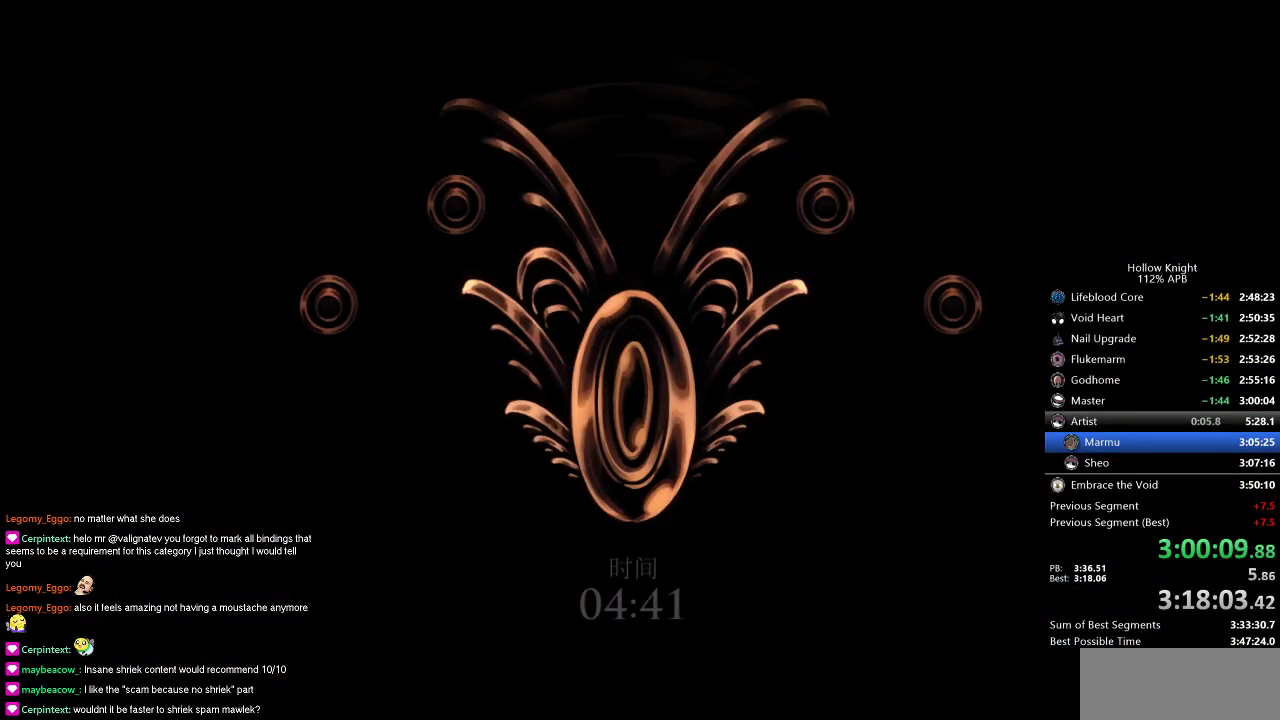
{"keys": [], "events": [[84, "jump", "down"], [134, "jump", "up"], [184, "jump", "down"], [234, "jump", "up"], [317, "jump", "down"], [367, "jump", "up"], [417, "jump", "down"], [467, "jump", "up"]]}
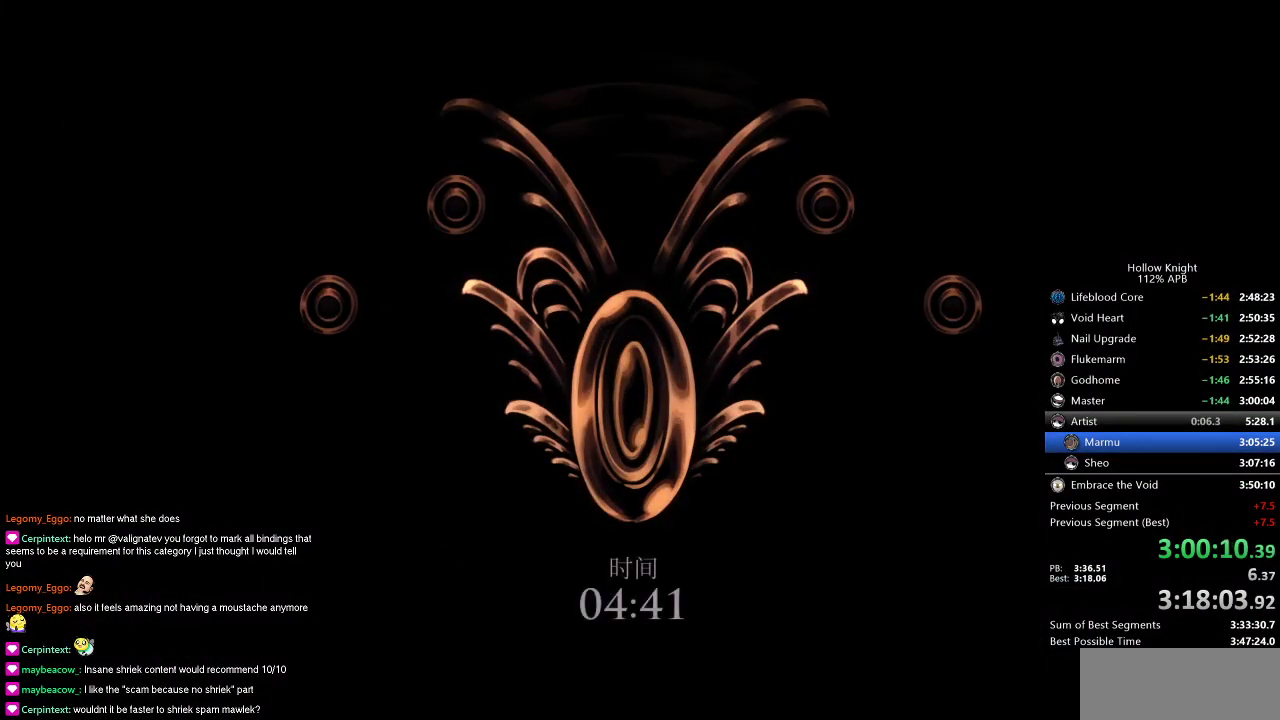
{"keys": ["nail"], "events": [[150, "jump", "down"], [250, "jump", "up"], [300, "nail", "down"], [333, "jump", "down"], [333, "nail", "up"], [433, "jump", "up"], [433, "nail", "down"]]}